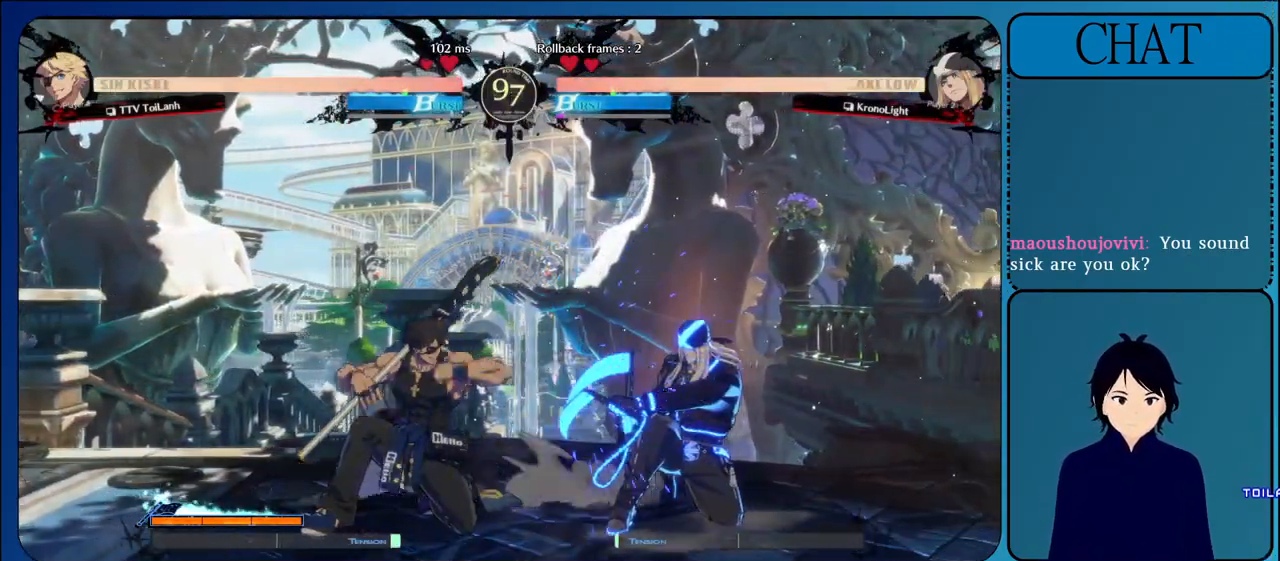
Gameplay with a controller (arcade stick); each line is a JSON object with the inputs held at the frame after it. "events" lists button and stick changes between this image and that frame as [ms after this image, input, new state], when the widget could be followed in between. Not read: L3 R3.
{"buttons": ["TRIANGLE"], "left_stick": "center", "events": [[50, "TRIANGLE", "down"], [83, "left_stick", "left"], [167, "TRIANGLE", "up"], [250, "left_stick", "center"], [267, "TRIANGLE", "down"], [383, "TRIANGLE", "up"], [483, "TRIANGLE", "down"]]}
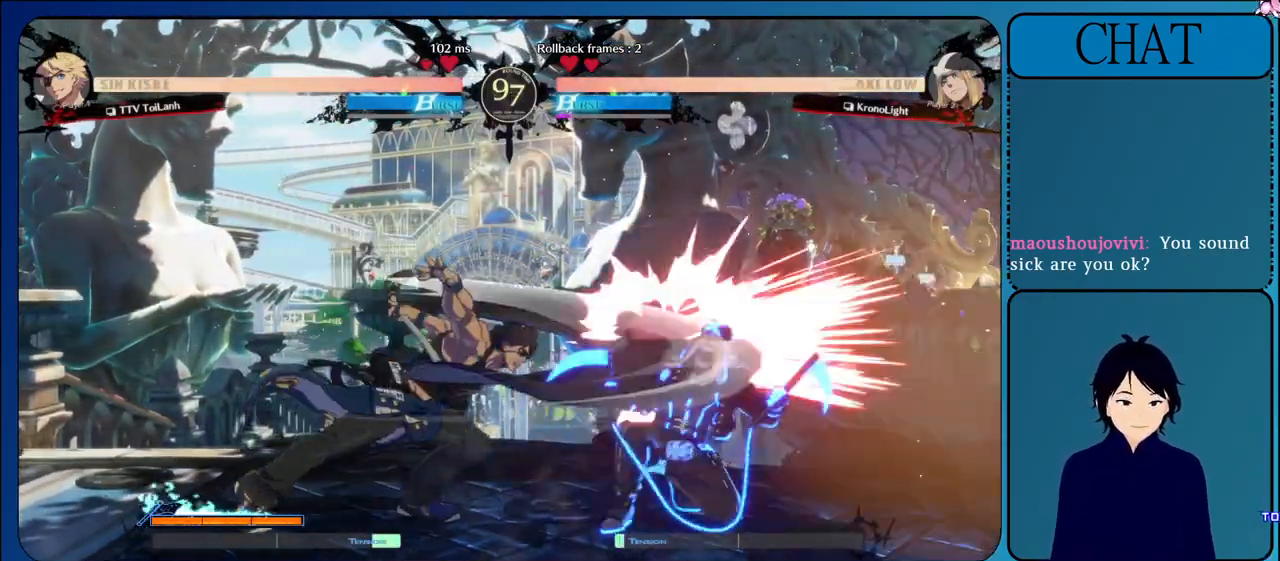
{"buttons": [], "left_stick": "left", "events": [[83, "left_stick", "down-left"], [100, "TRIANGLE", "up"], [300, "left_stick", "right"], [333, "TRIANGLE", "down"], [400, "left_stick", "down"], [450, "TRIANGLE", "up"], [467, "left_stick", "left"]]}
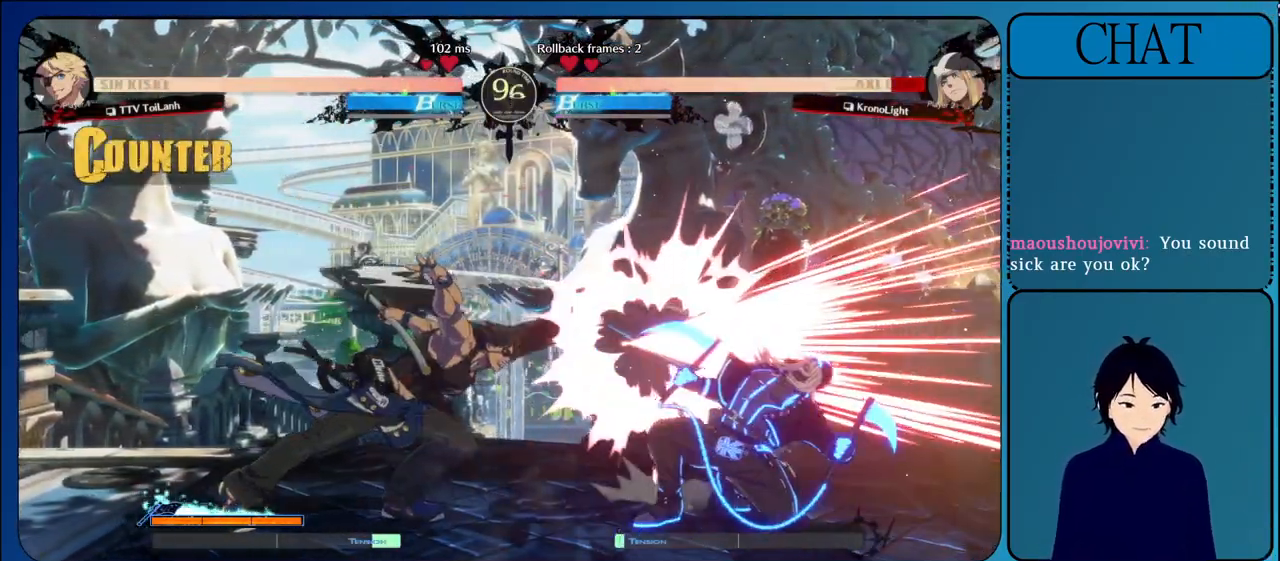
{"buttons": ["TRIANGLE"], "left_stick": "center", "events": [[33, "TRIANGLE", "down"], [83, "left_stick", "right"], [167, "TRIANGLE", "up"], [167, "left_stick", "center"], [233, "TRIANGLE", "down"], [417, "TRIANGLE", "up"], [467, "TRIANGLE", "down"]]}
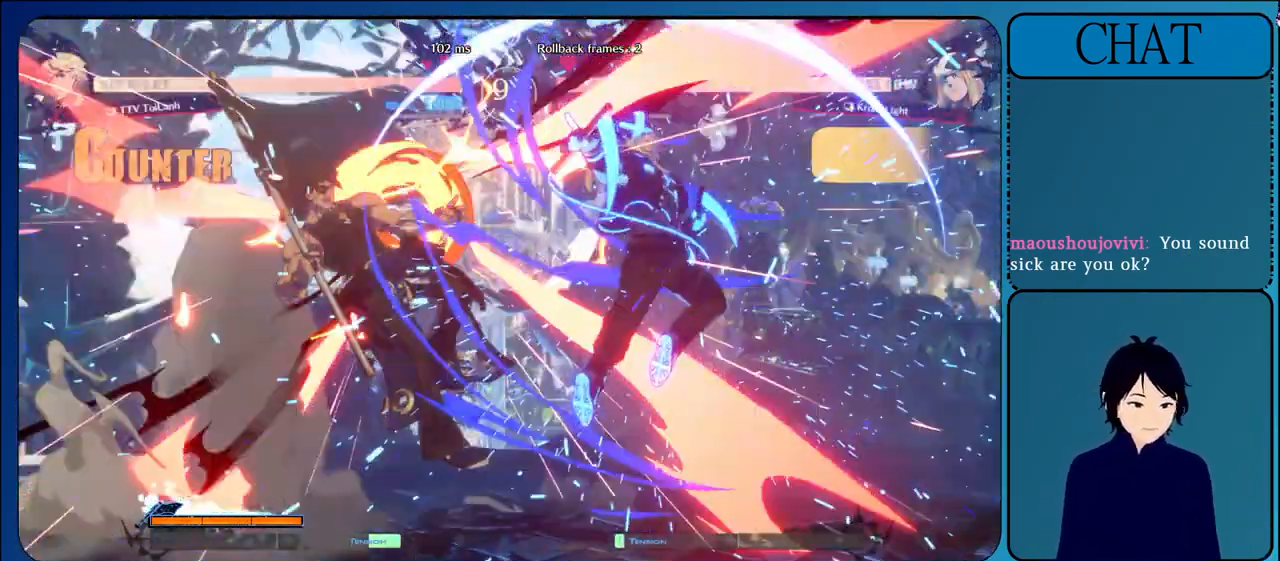
{"buttons": ["L1"], "left_stick": "right", "events": [[167, "TRIANGLE", "up"], [367, "L1", "down"], [500, "left_stick", "right"]]}
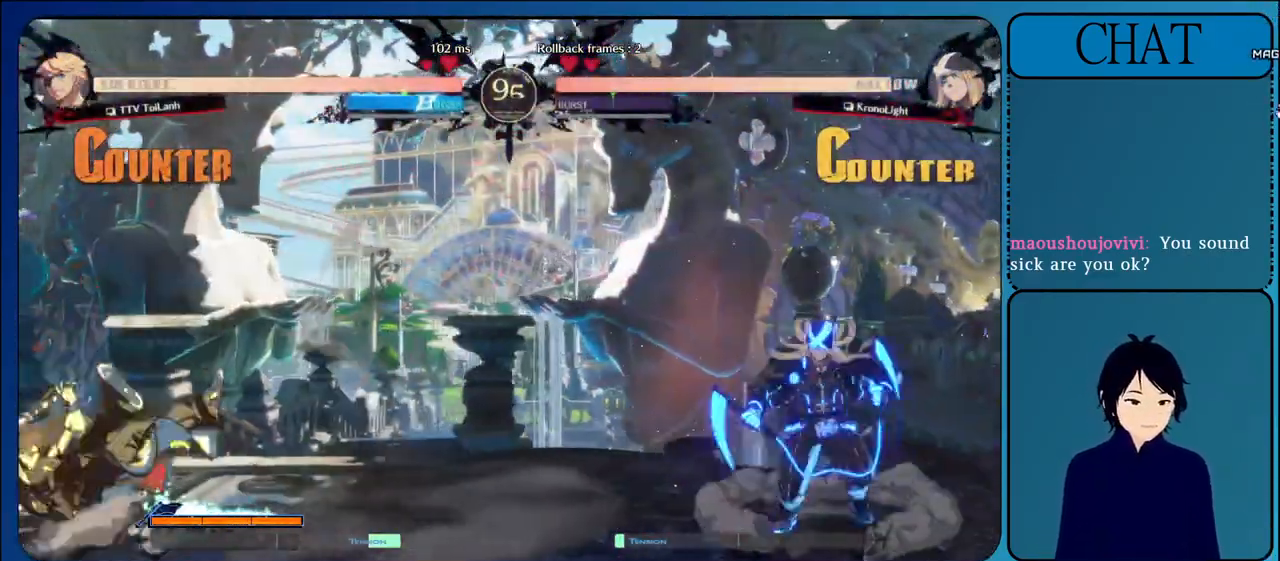
{"buttons": ["L1"], "left_stick": "right", "events": [[17, "L1", "up"], [250, "L1", "down"], [350, "L1", "up"], [450, "L1", "down"]]}
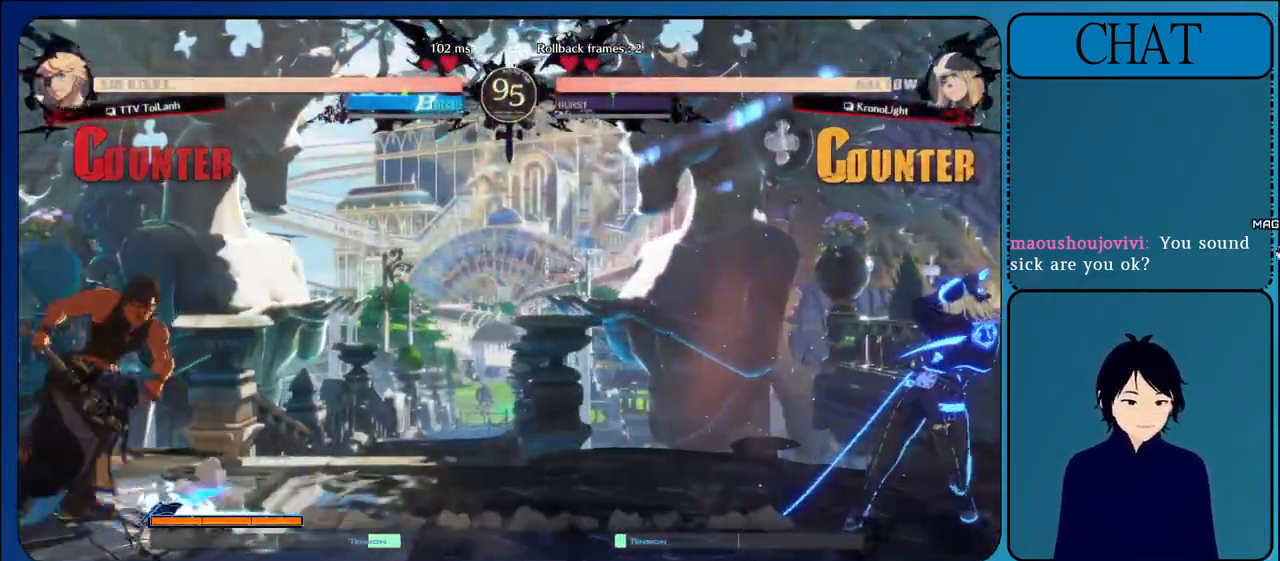
{"buttons": [], "left_stick": "left", "events": [[50, "left_stick", "up"], [117, "L1", "up"], [167, "left_stick", "left"]]}
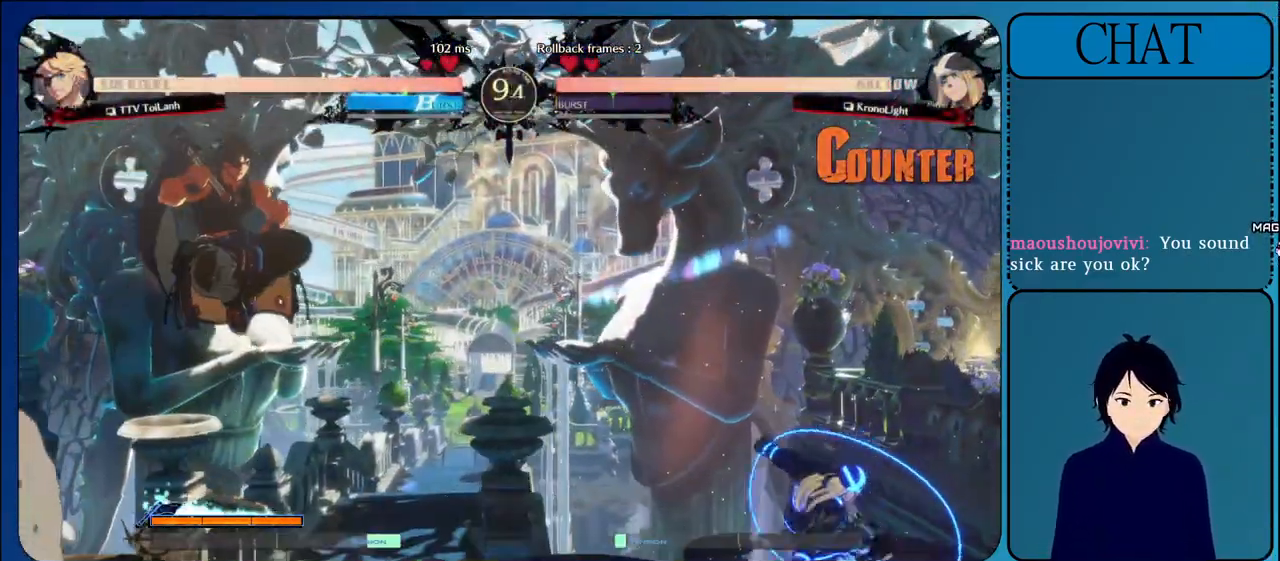
{"buttons": [], "left_stick": "right", "events": [[17, "left_stick", "right"], [100, "L1", "down"], [467, "L1", "up"]]}
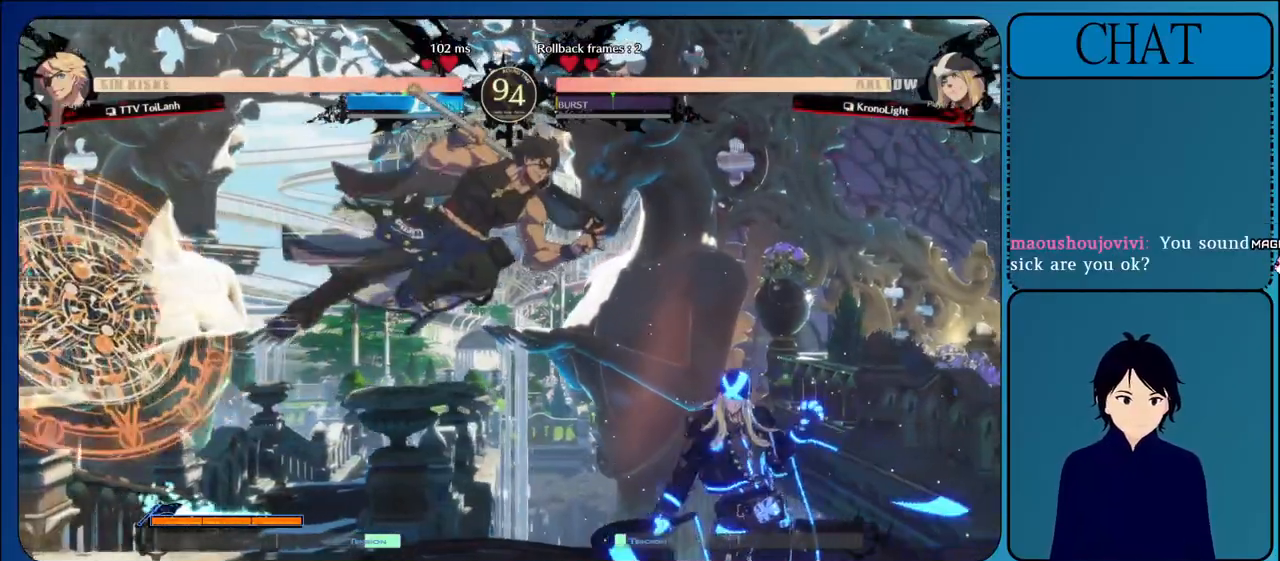
{"buttons": ["SQUARE"], "left_stick": "down-left", "events": [[50, "left_stick", "down"], [133, "left_stick", "down-left"], [200, "SQUARE", "down"], [367, "SQUARE", "up"], [450, "SQUARE", "down"]]}
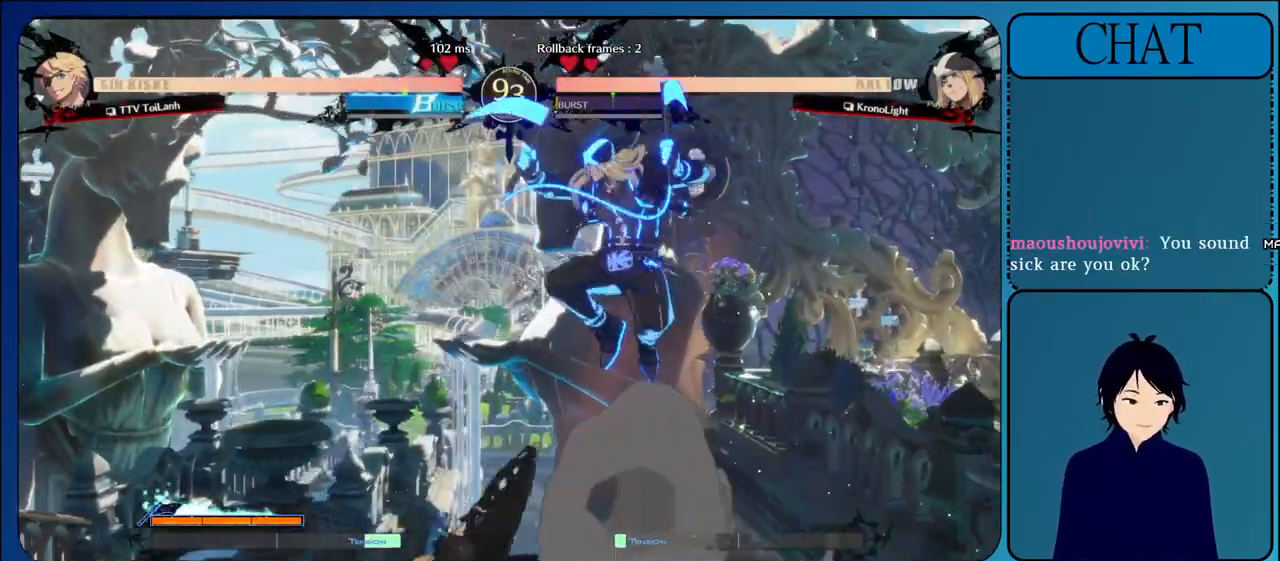
{"buttons": [], "left_stick": "left", "events": [[100, "SQUARE", "up"], [117, "left_stick", "right"], [183, "SQUARE", "down"], [350, "SQUARE", "up"], [383, "left_stick", "down"], [483, "left_stick", "left"]]}
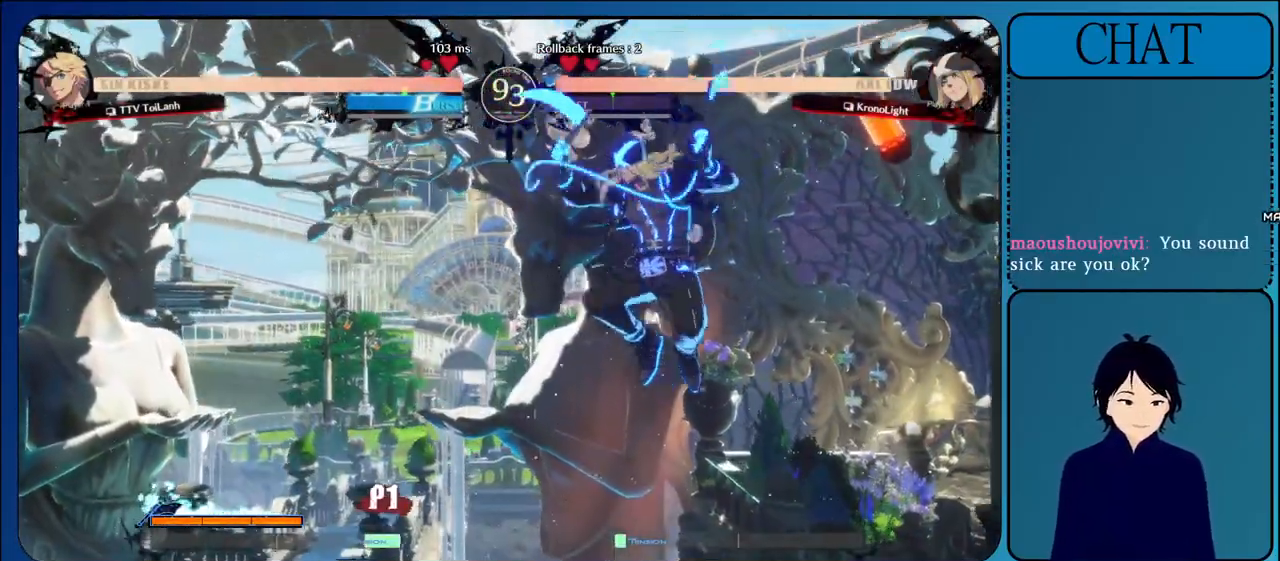
{"buttons": ["TRIANGLE"], "left_stick": "left"}
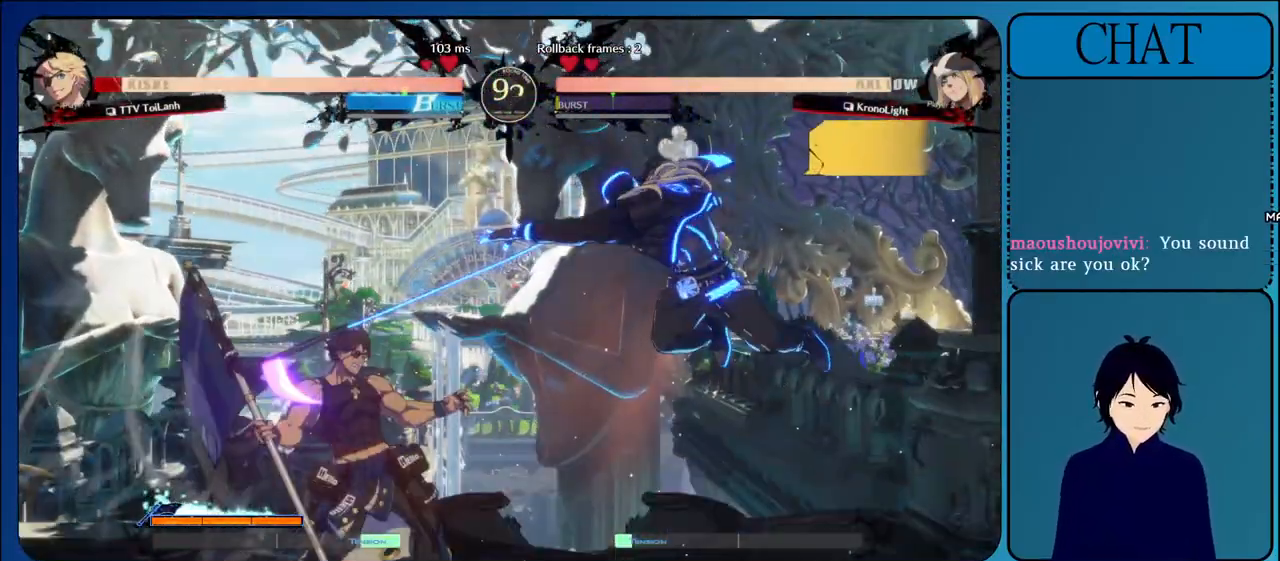
{"buttons": [], "left_stick": "down-left", "events": [[17, "TRIANGLE", "up"], [50, "left_stick", "right"], [167, "left_stick", "down"], [217, "left_stick", "down-left"]]}
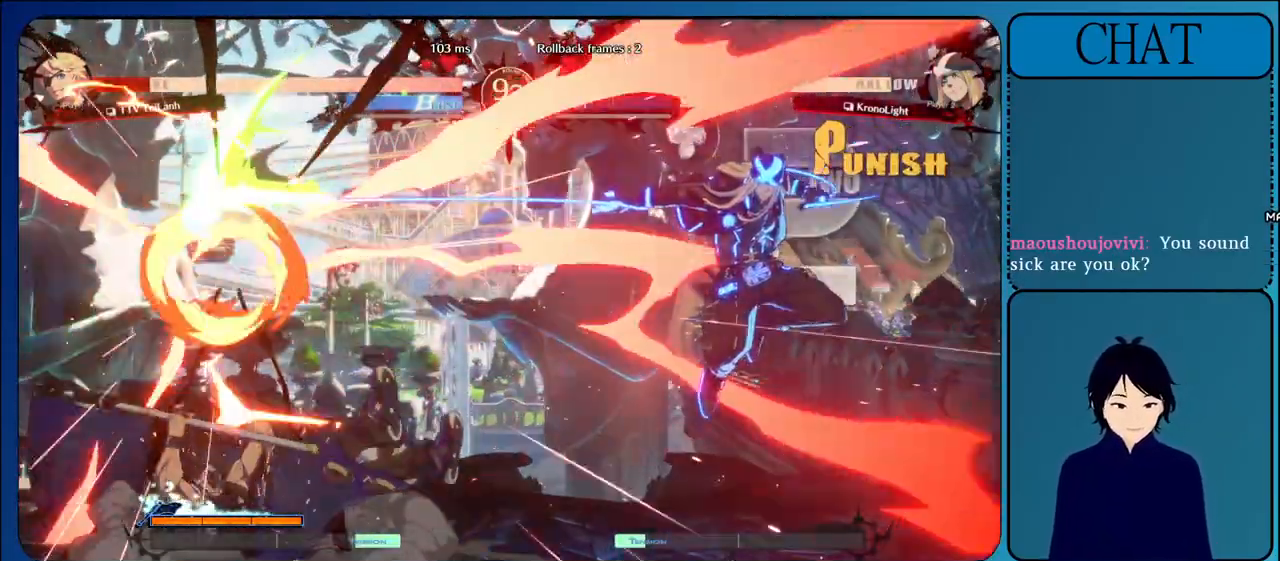
{"buttons": [], "left_stick": "down-left", "events": []}
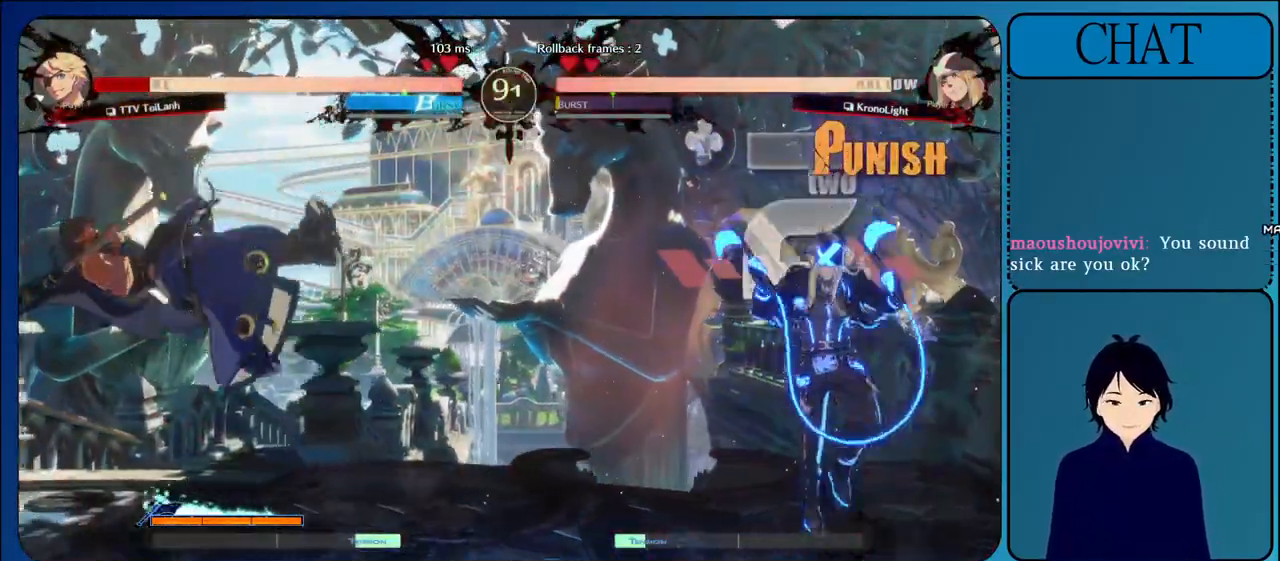
{"buttons": ["CROSS"], "left_stick": "down-left", "events": [[450, "CROSS", "down"]]}
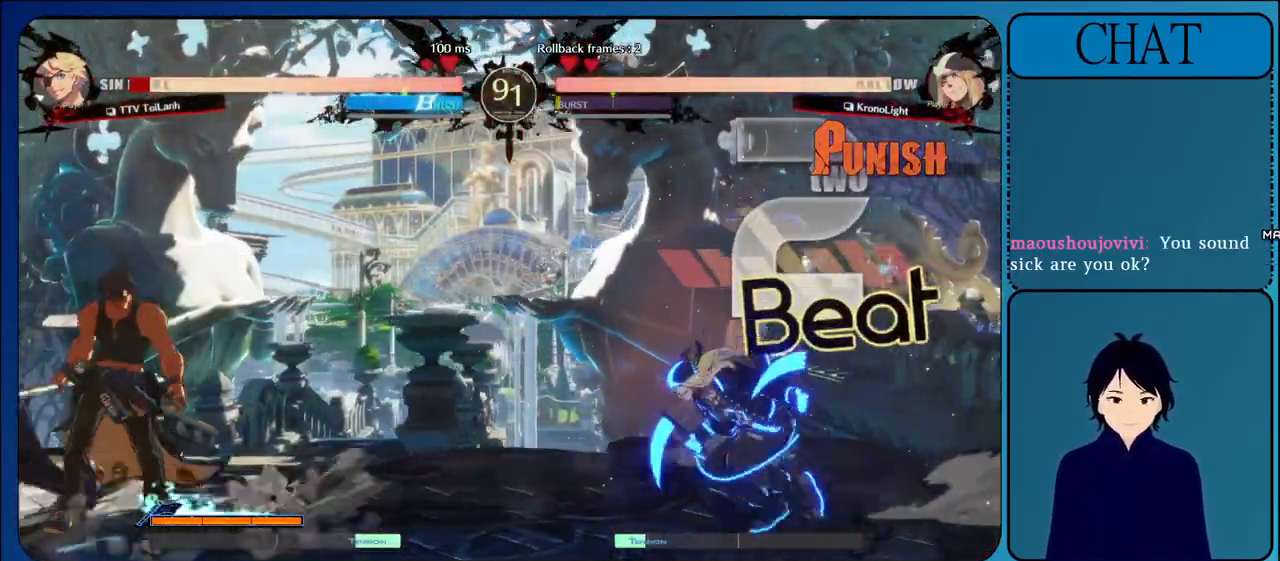
{"buttons": [], "left_stick": "down-left", "events": [[133, "CROSS", "up"]]}
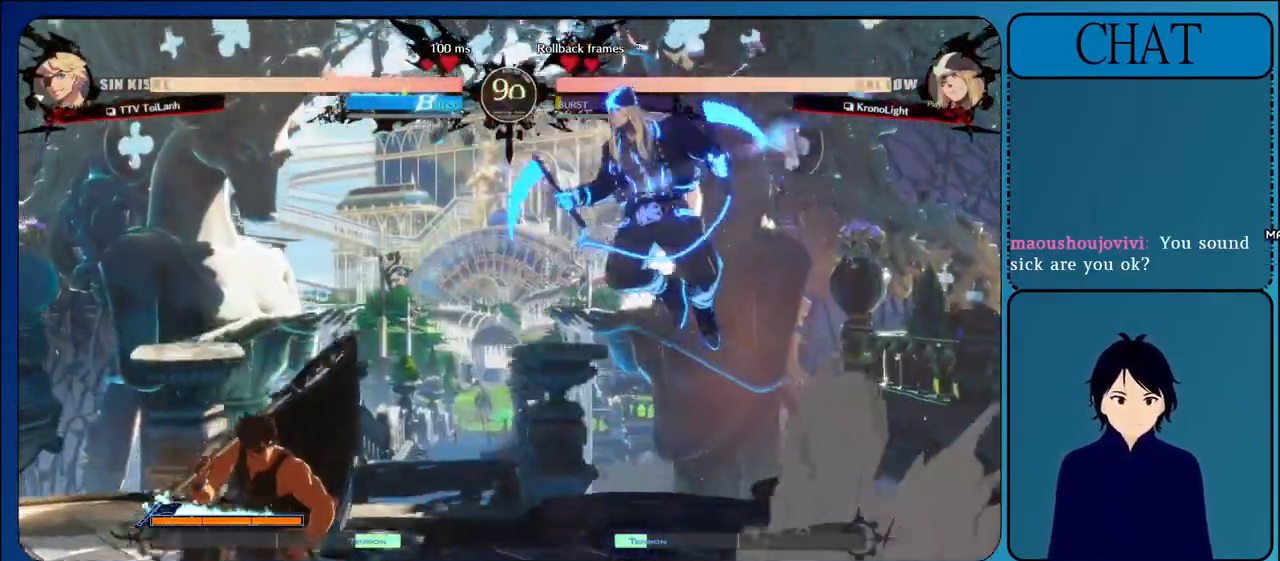
{"buttons": ["TRIANGLE"], "left_stick": "down", "events": [[233, "left_stick", "right"], [283, "SQUARE", "down"], [400, "left_stick", "down"], [433, "SQUARE", "up"], [483, "TRIANGLE", "down"]]}
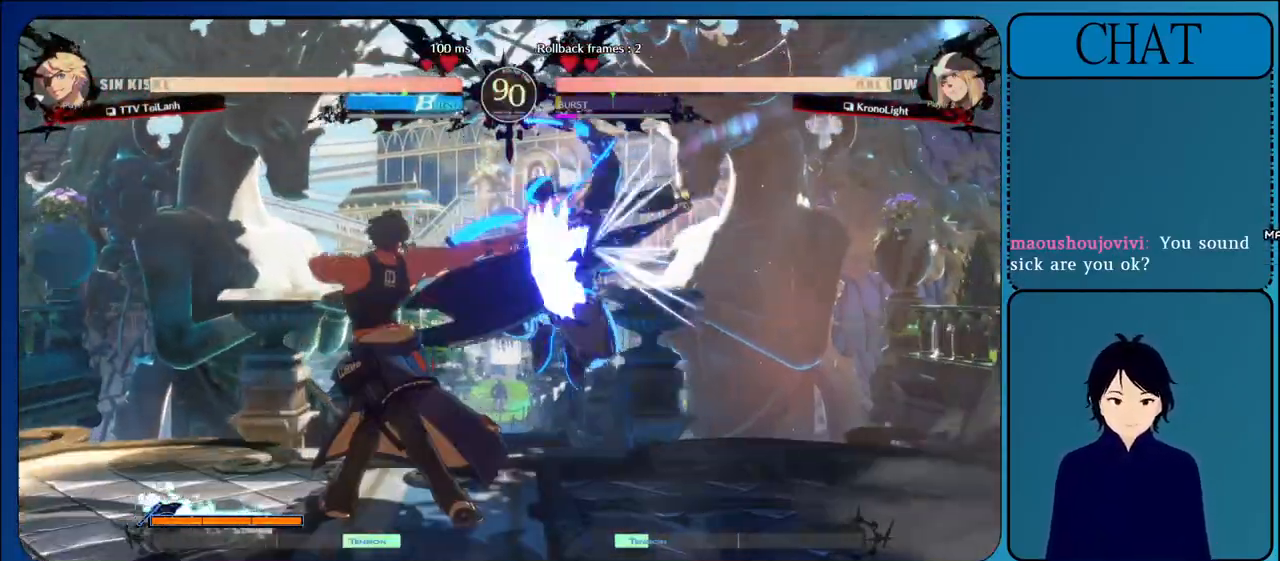
{"buttons": ["TRIANGLE", "L2"], "left_stick": "right", "events": [[33, "R2", "down"], [33, "left_stick", "left"], [117, "TRIANGLE", "up"], [117, "left_stick", "down"], [133, "R2", "up"], [183, "TRIANGLE", "down"], [267, "left_stick", "left"], [317, "TRIANGLE", "up"], [350, "L2", "down"], [400, "TRIANGLE", "down"], [400, "left_stick", "right"]]}
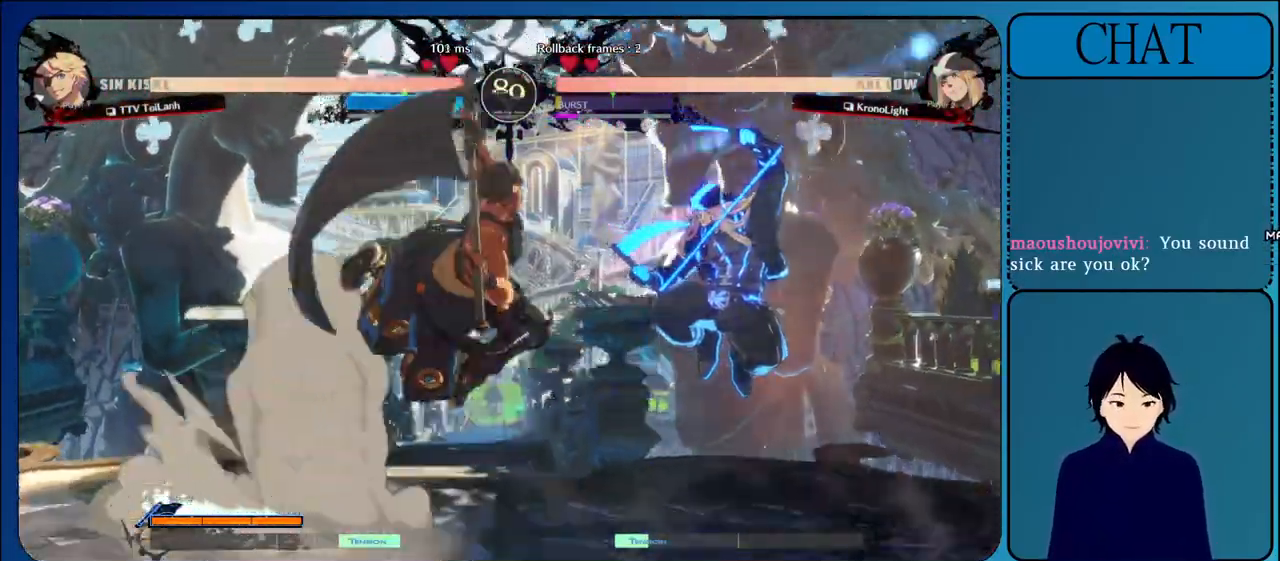
{"buttons": ["TRIANGLE"], "left_stick": "center"}
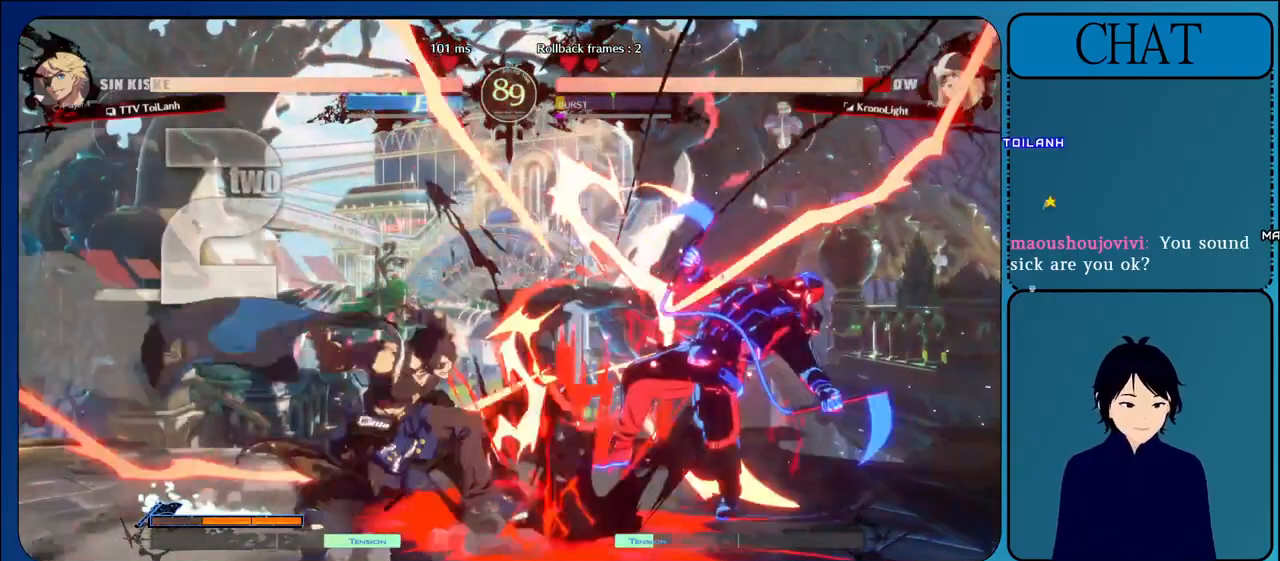
{"buttons": [], "left_stick": "right", "events": [[83, "left_stick", "right"], [100, "TRIANGLE", "up"], [150, "TRIANGLE", "down"], [283, "TRIANGLE", "up"], [333, "L1", "down"], [467, "L1", "up"]]}
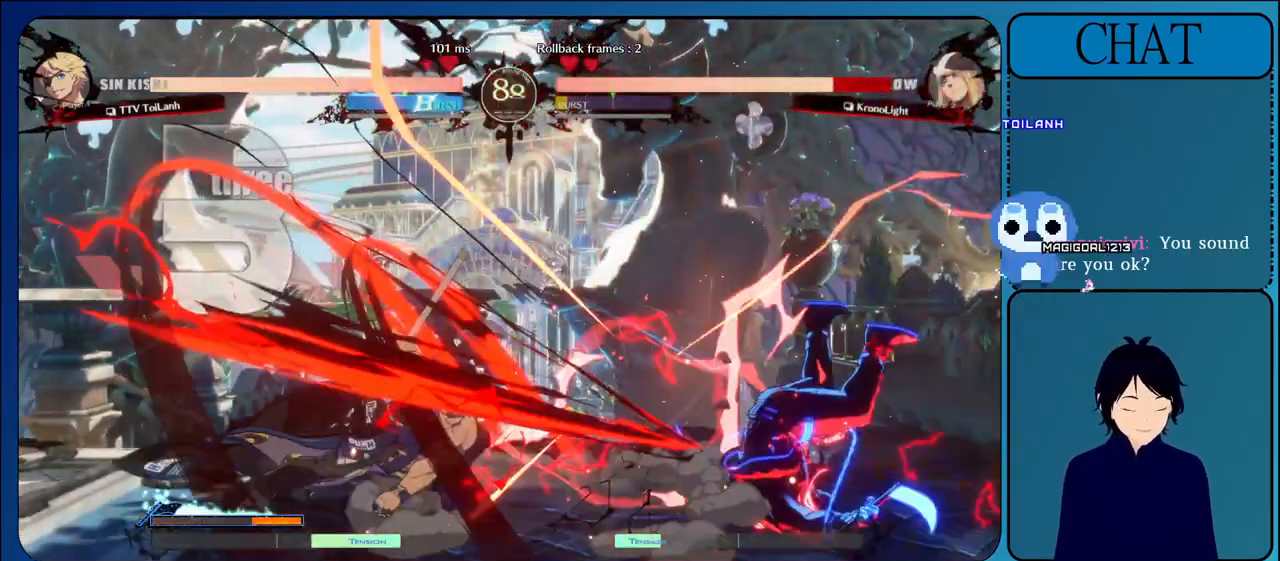
{"buttons": ["CIRCLE"], "left_stick": "down-left", "events": [[50, "L1", "down"], [150, "L1", "up"], [233, "L1", "down"], [317, "L1", "up"], [317, "left_stick", "down"], [367, "left_stick", "down-left"], [433, "CIRCLE", "down"]]}
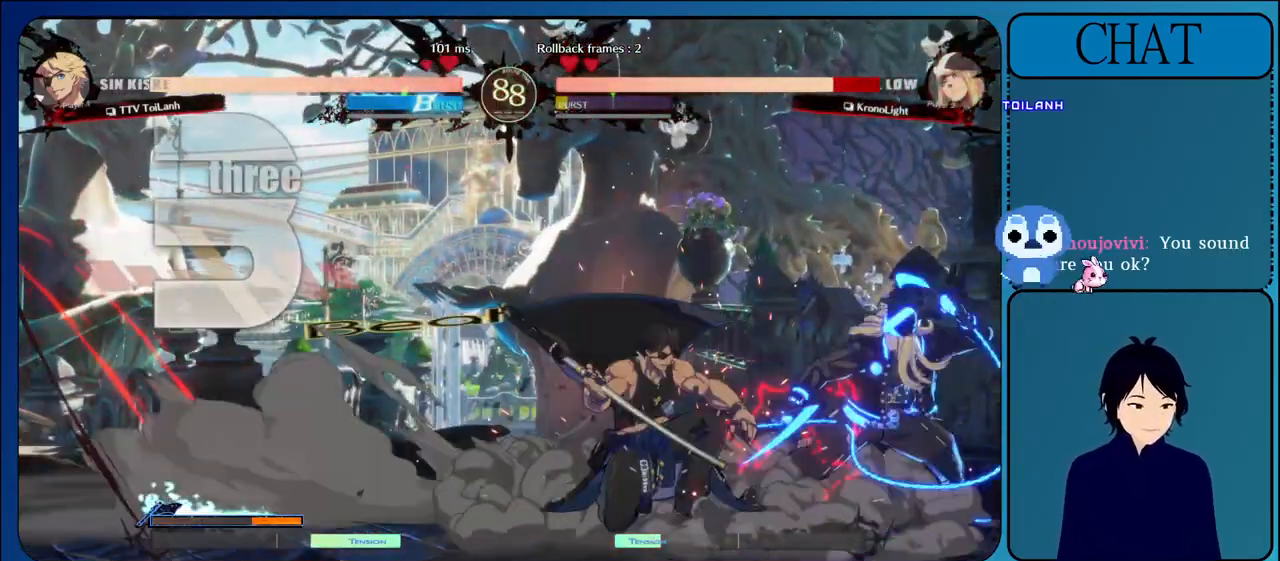
{"buttons": [], "left_stick": "down", "events": [[50, "left_stick", "down-right"], [67, "CIRCLE", "up"], [117, "left_stick", "right"], [133, "CIRCLE", "down"], [283, "CIRCLE", "up"], [333, "CIRCLE", "down"], [433, "left_stick", "down"], [500, "CIRCLE", "up"]]}
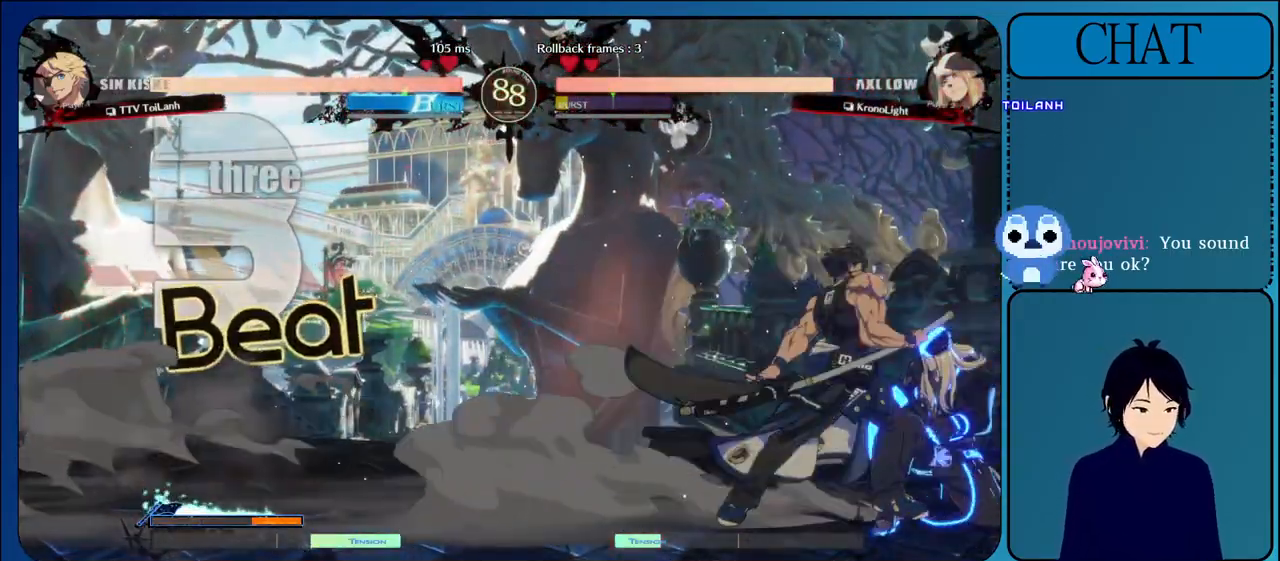
{"buttons": [], "left_stick": "right", "events": [[50, "CIRCLE", "down"], [117, "left_stick", "right"], [183, "CIRCLE", "up"], [283, "left_stick", "down-left"], [500, "left_stick", "right"]]}